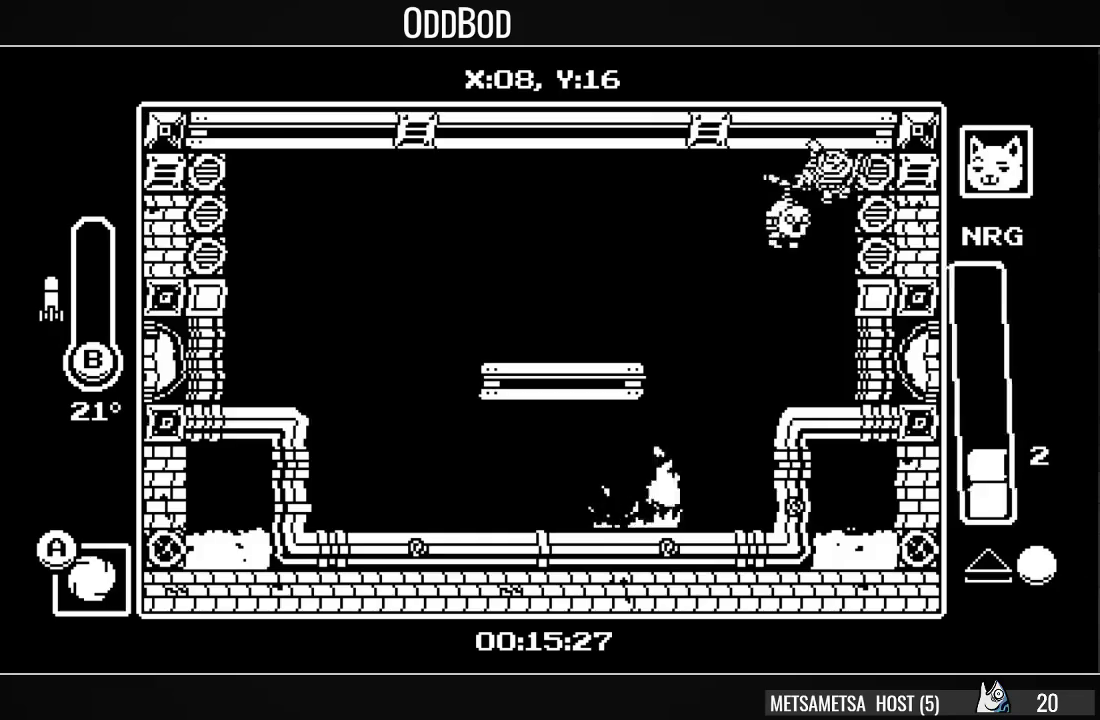
Gameplay with a controller (PlayStation layout); each line is a JSON object with the inputs held at the frame after it. "events" lists button and stick changes between this image and that frame as [ms after this image, input, new state], when the widget could be followed in between. Not read: left_stick.
{"buttons": ["DPAD_LEFT"], "right_stick": "center", "events": [[100, "DPAD_RIGHT", "down"], [167, "DPAD_RIGHT", "up"], [467, "DPAD_LEFT", "down"]]}
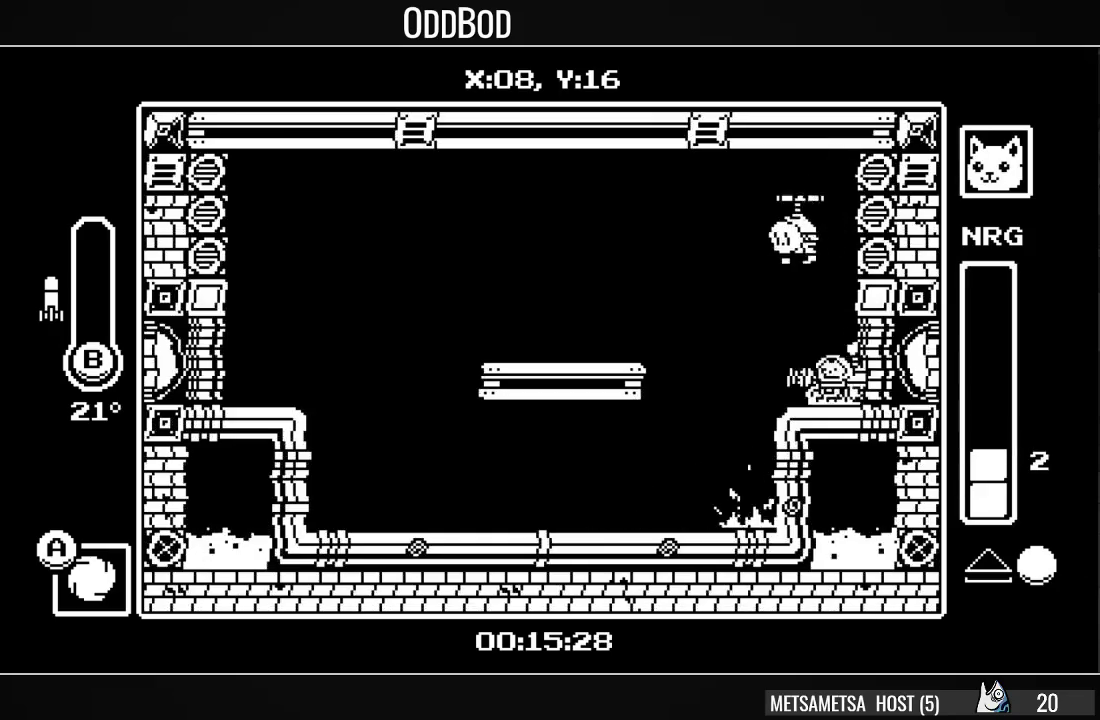
{"buttons": ["DPAD_UP", "DPAD_LEFT"], "right_stick": "center", "events": [[133, "CROSS", "down"], [167, "DPAD_UP", "down"], [267, "CIRCLE", "down"], [433, "CIRCLE", "up"], [433, "CROSS", "up"]]}
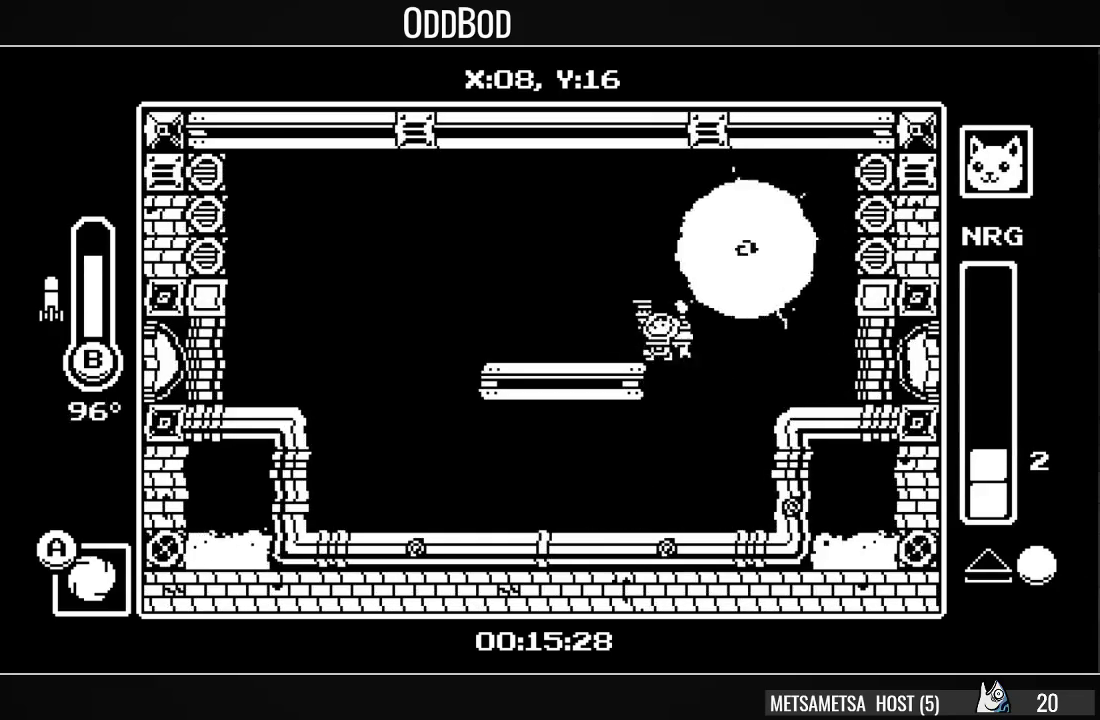
{"buttons": ["CIRCLE", "DPAD_UP"], "right_stick": "center", "events": [[33, "DPAD_UP", "up"], [67, "DPAD_LEFT", "up"], [400, "DPAD_RIGHT", "down"], [400, "DPAD_UP", "down"], [467, "CIRCLE", "down"], [467, "DPAD_RIGHT", "up"]]}
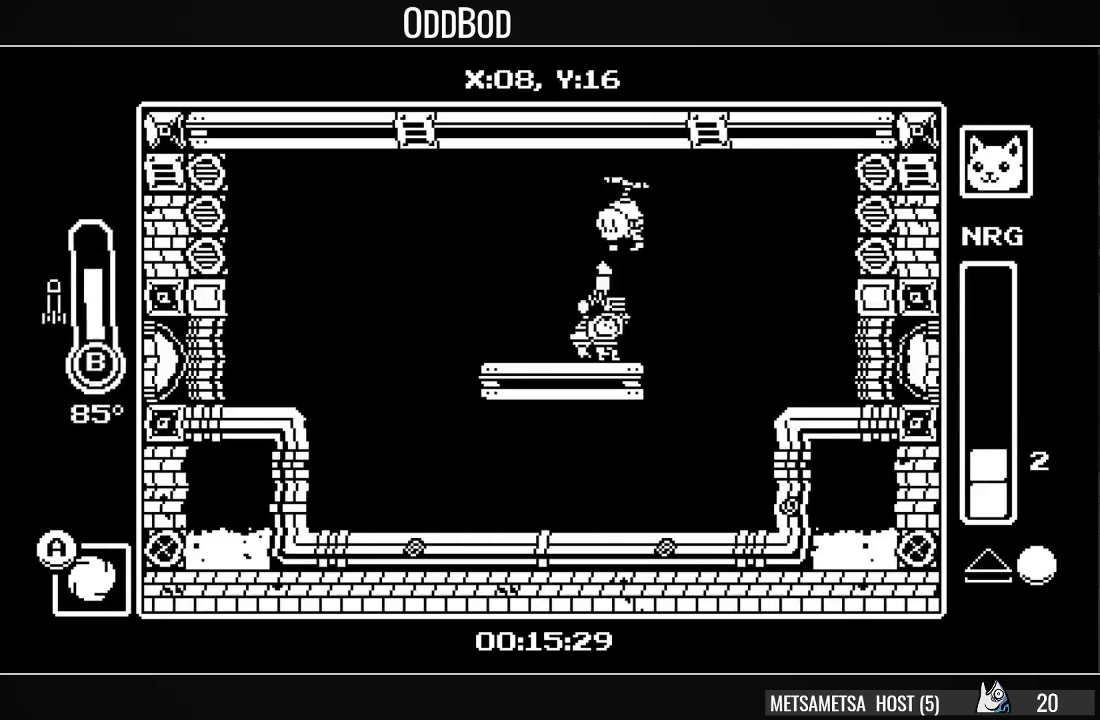
{"buttons": ["DPAD_RIGHT"], "right_stick": "center", "events": [[33, "CIRCLE", "up"], [133, "DPAD_UP", "up"], [233, "DPAD_RIGHT", "down"], [300, "CROSS", "down"], [433, "CROSS", "up"]]}
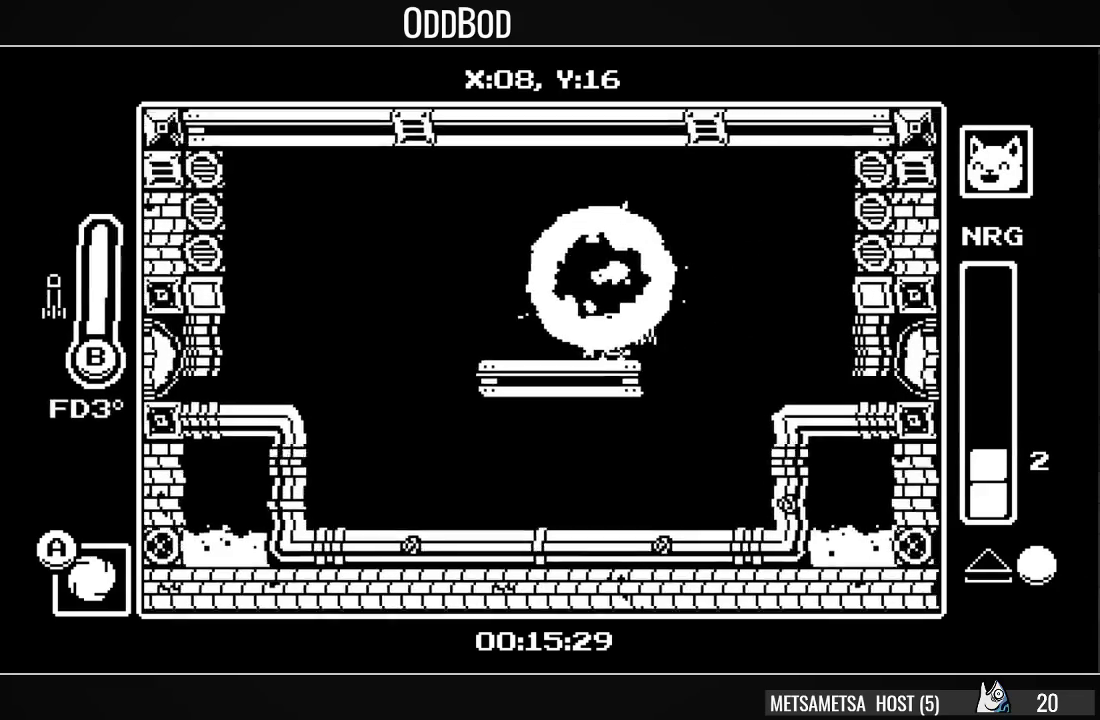
{"buttons": ["DPAD_RIGHT"], "right_stick": "center", "events": [[33, "CROSS", "down"], [167, "CROSS", "up"], [267, "CROSS", "down"], [333, "CROSS", "up"], [400, "CROSS", "down"], [500, "CROSS", "up"]]}
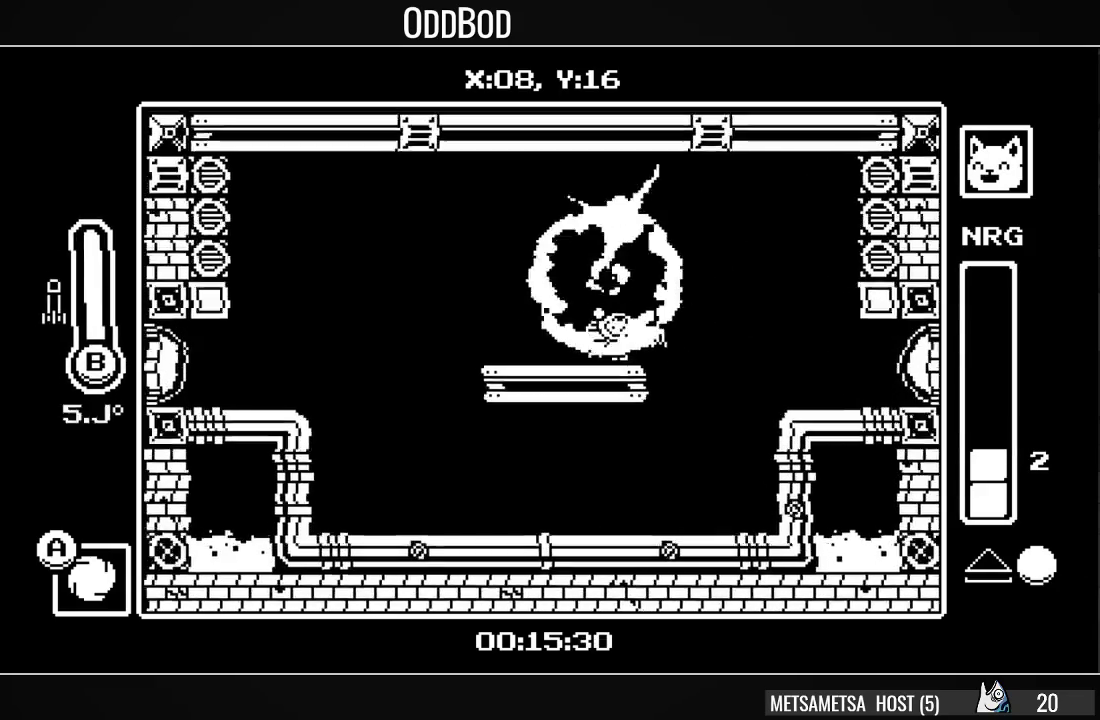
{"buttons": ["DPAD_RIGHT"], "right_stick": "center", "events": [[367, "CROSS", "down"], [400, "CROSS", "up"]]}
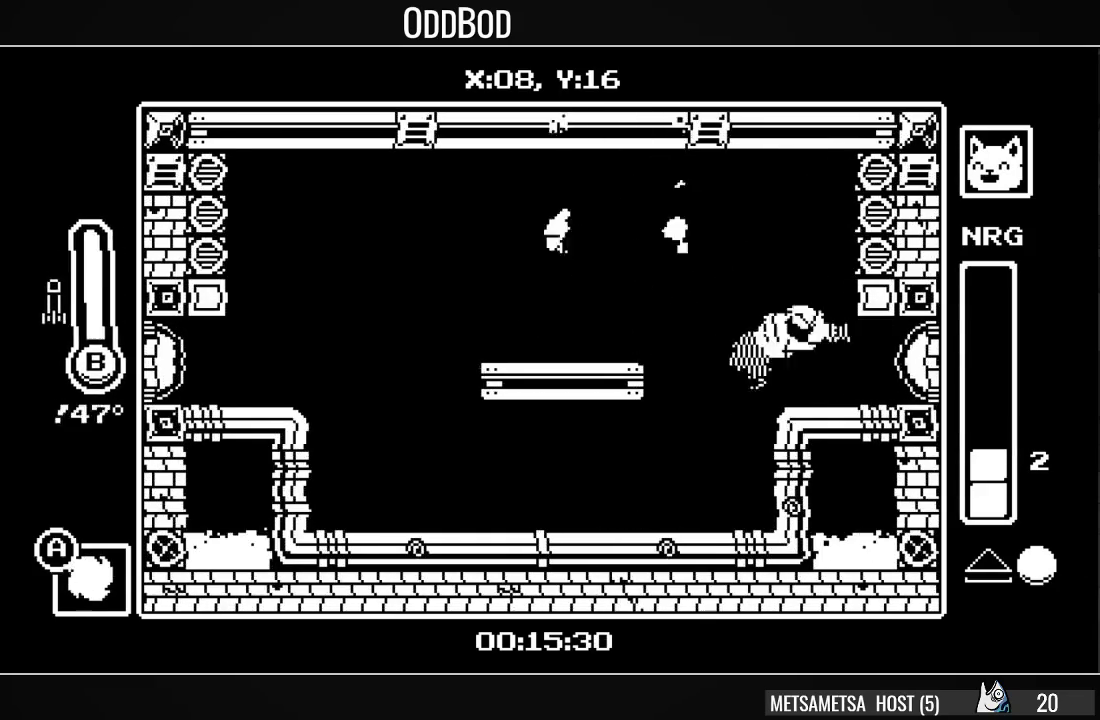
{"buttons": ["DPAD_RIGHT"], "right_stick": "center", "events": [[267, "SQUARE", "down"], [367, "SQUARE", "up"]]}
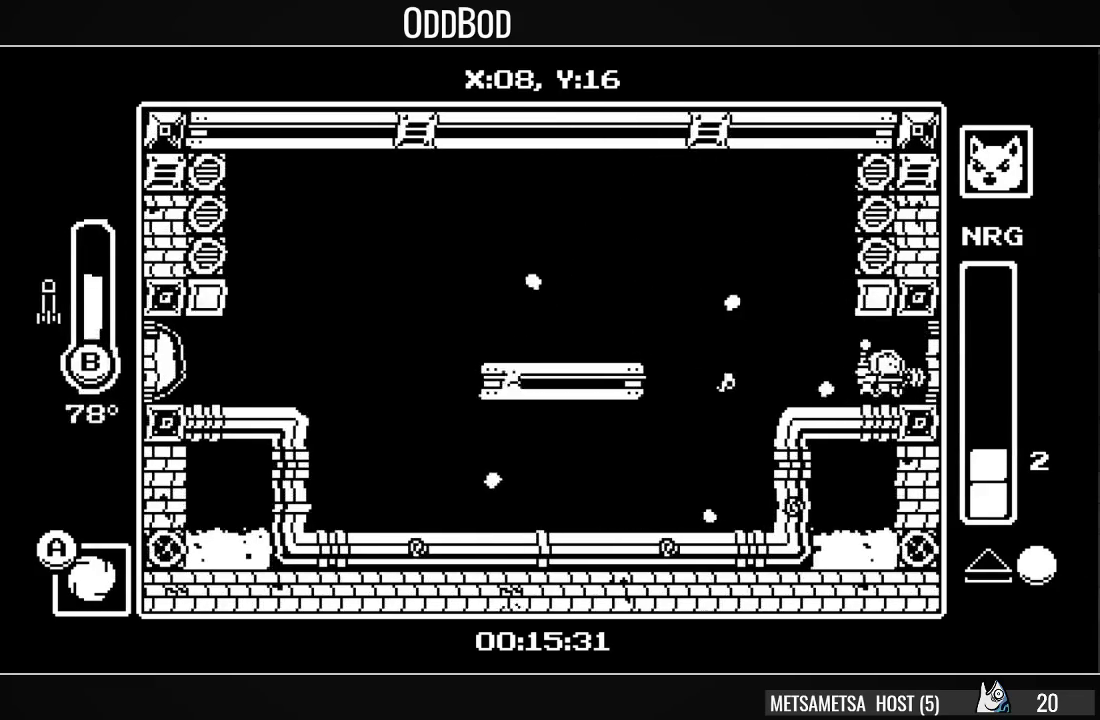
{"buttons": ["DPAD_RIGHT"], "right_stick": "center", "events": []}
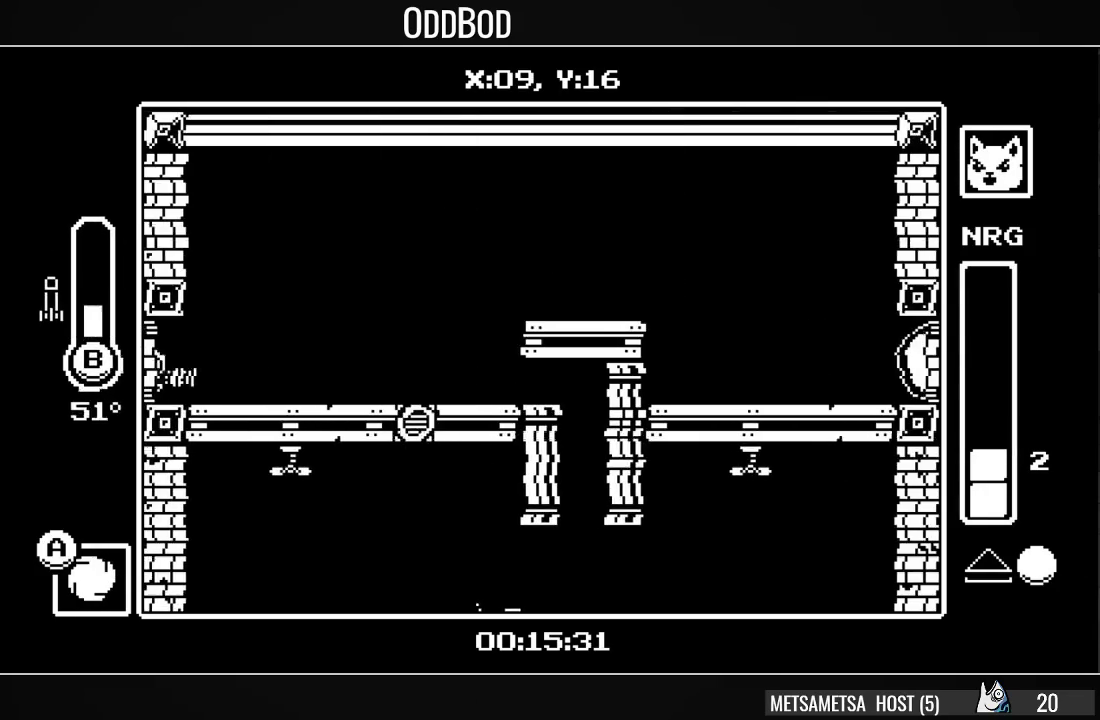
{"buttons": ["DPAD_RIGHT"], "right_stick": "center", "events": []}
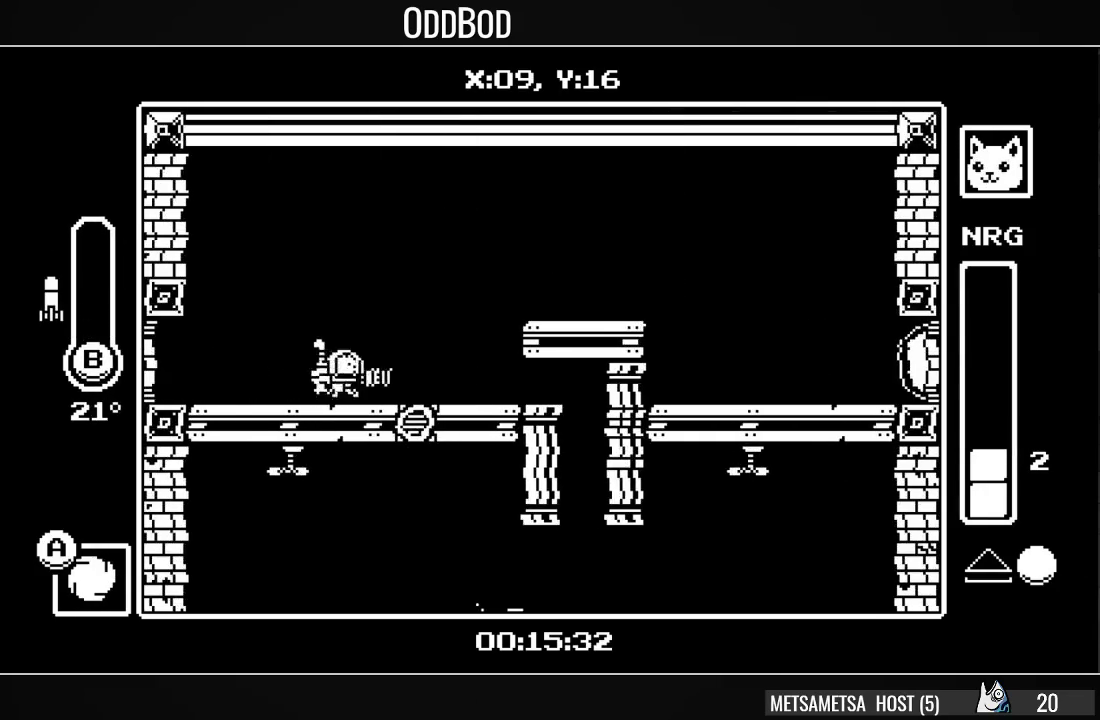
{"buttons": ["DPAD_RIGHT"], "right_stick": "center", "events": [[33, "CROSS", "down"], [133, "CROSS", "up"], [200, "CROSS", "down"], [267, "CROSS", "up"]]}
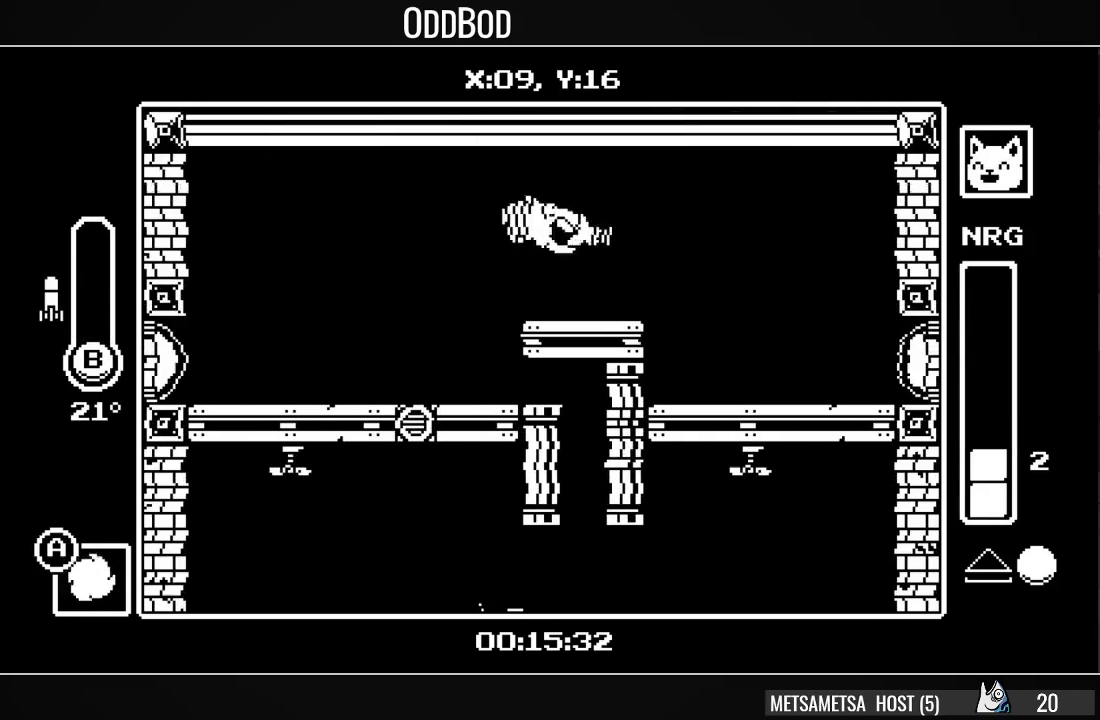
{"buttons": ["SQUARE", "DPAD_RIGHT"], "right_stick": "center", "events": [[433, "SQUARE", "down"]]}
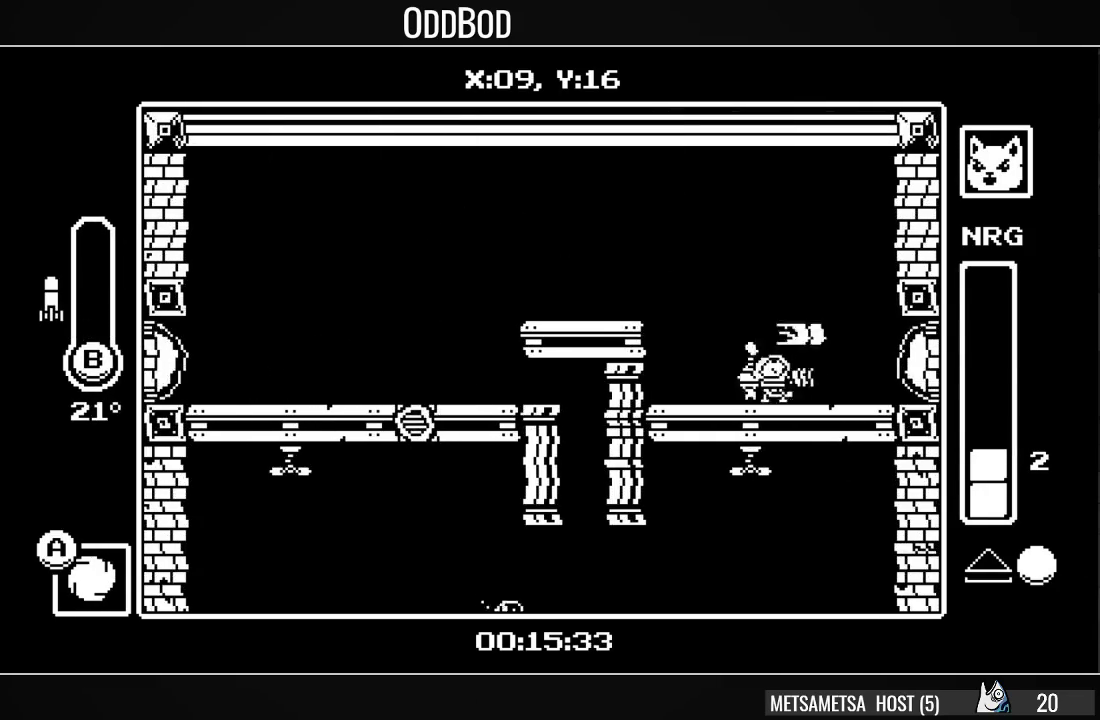
{"buttons": ["DPAD_RIGHT"], "right_stick": "center", "events": [[33, "SQUARE", "up"]]}
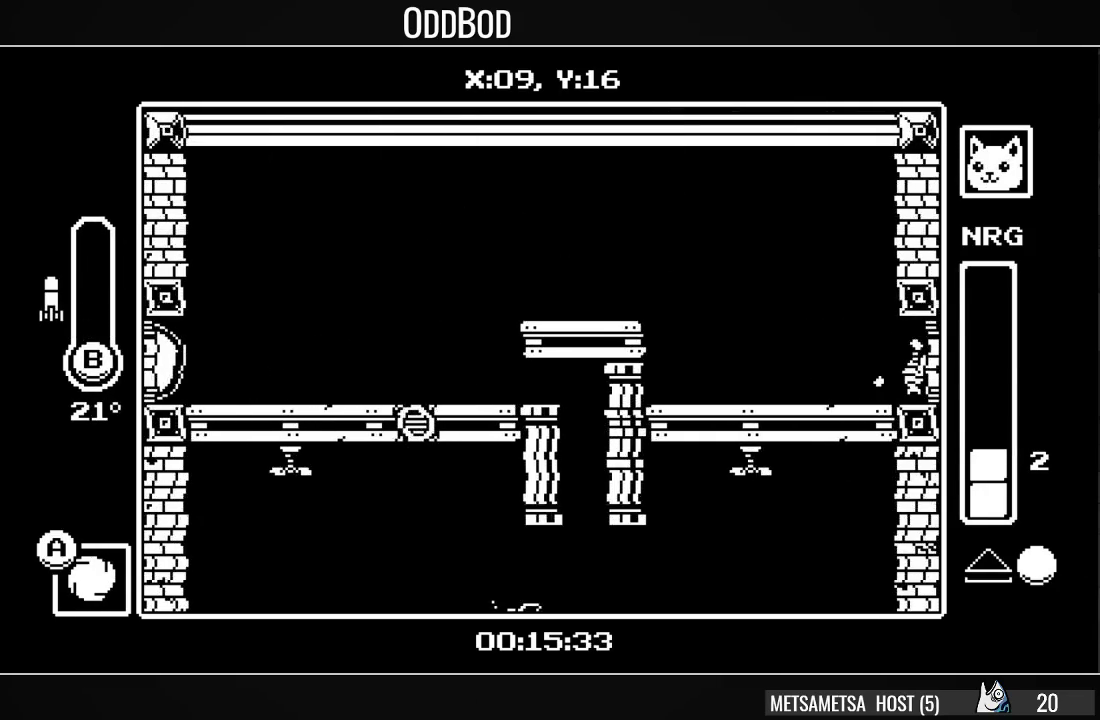
{"buttons": ["DPAD_RIGHT"], "right_stick": "center", "events": []}
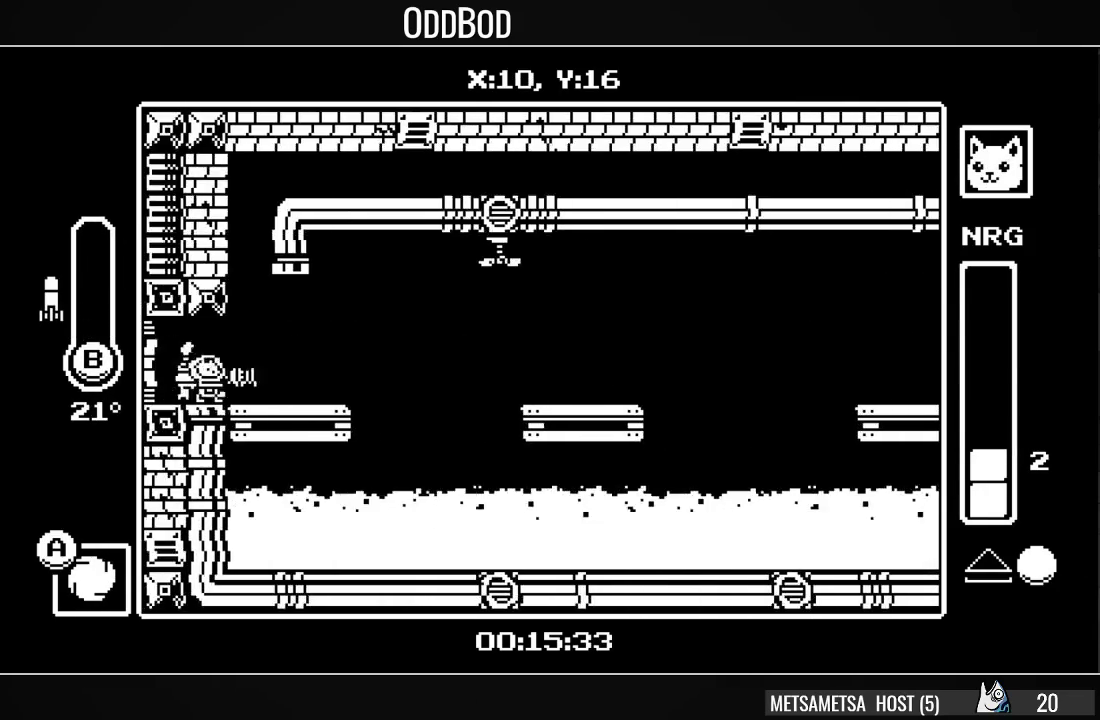
{"buttons": [], "right_stick": "center", "events": [[500, "DPAD_RIGHT", "up"]]}
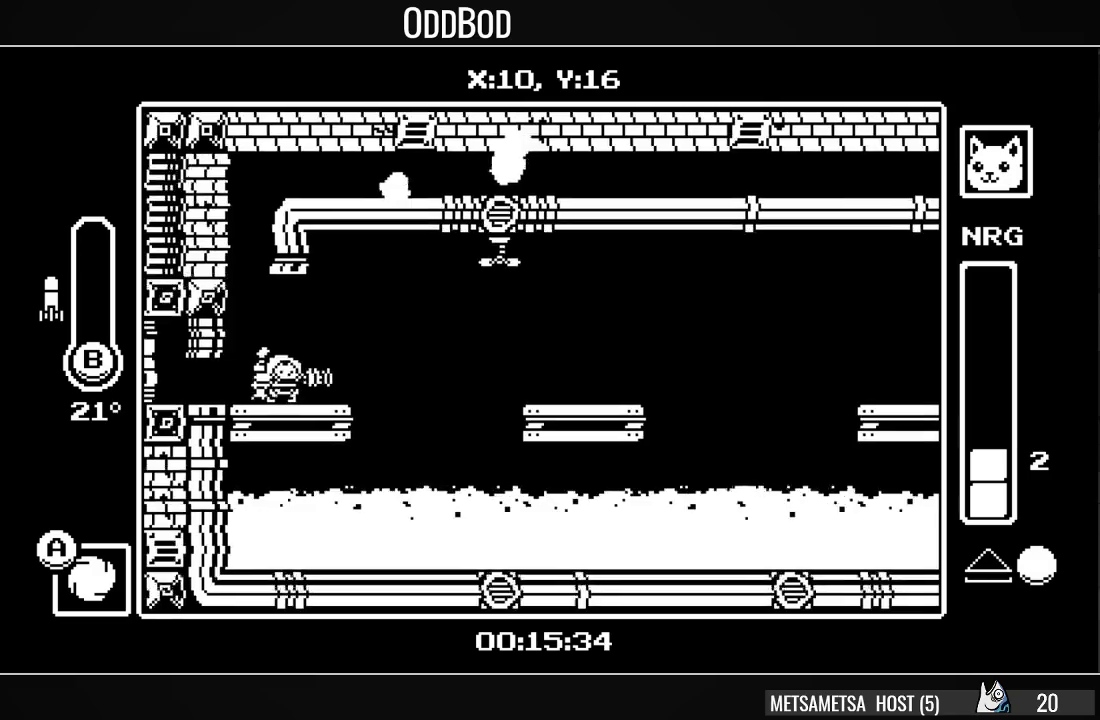
{"buttons": ["DPAD_RIGHT"], "right_stick": "center", "events": [[467, "DPAD_RIGHT", "down"]]}
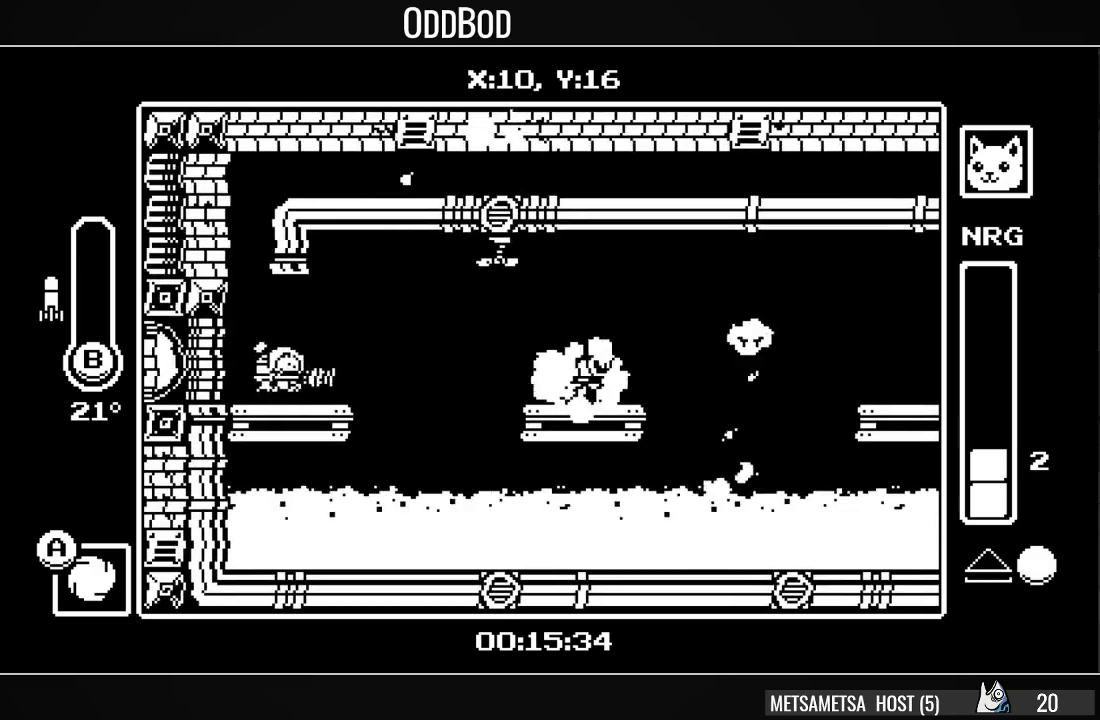
{"buttons": ["CROSS", "DPAD_RIGHT"], "right_stick": "center", "events": [[267, "CROSS", "down"]]}
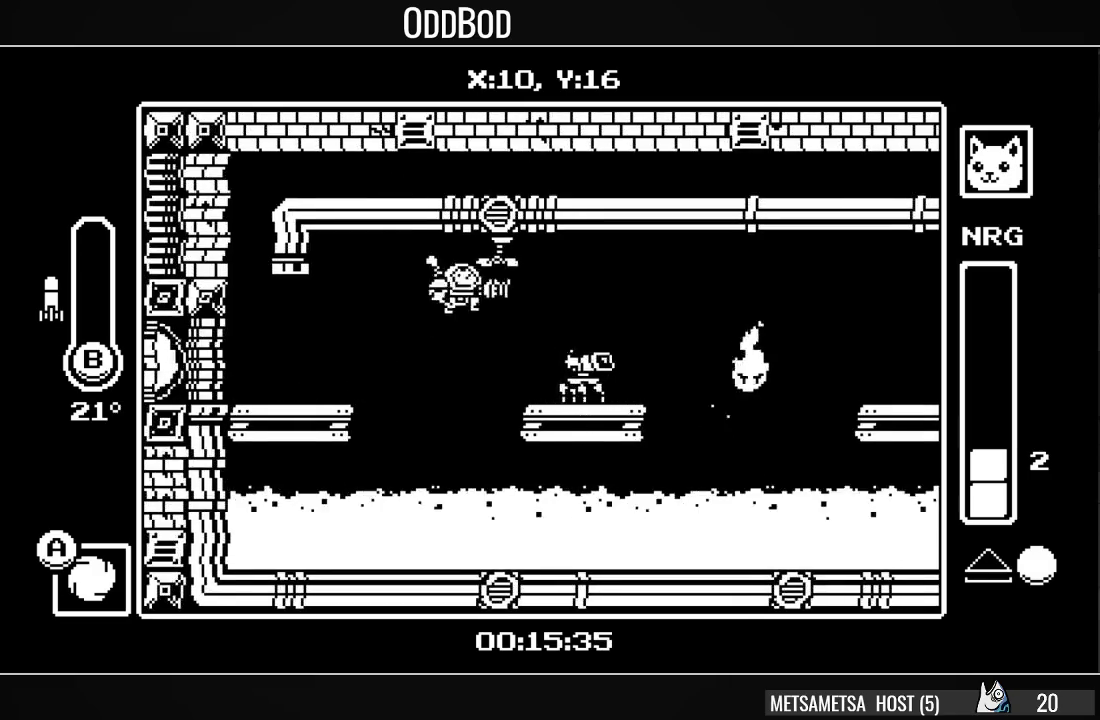
{"buttons": ["DPAD_DOWN"], "right_stick": "center", "events": [[133, "CROSS", "up"], [133, "DPAD_DOWN", "down"], [133, "DPAD_RIGHT", "up"], [200, "CIRCLE", "down"], [200, "DPAD_LEFT", "down"], [333, "CIRCLE", "up"], [367, "DPAD_LEFT", "up"]]}
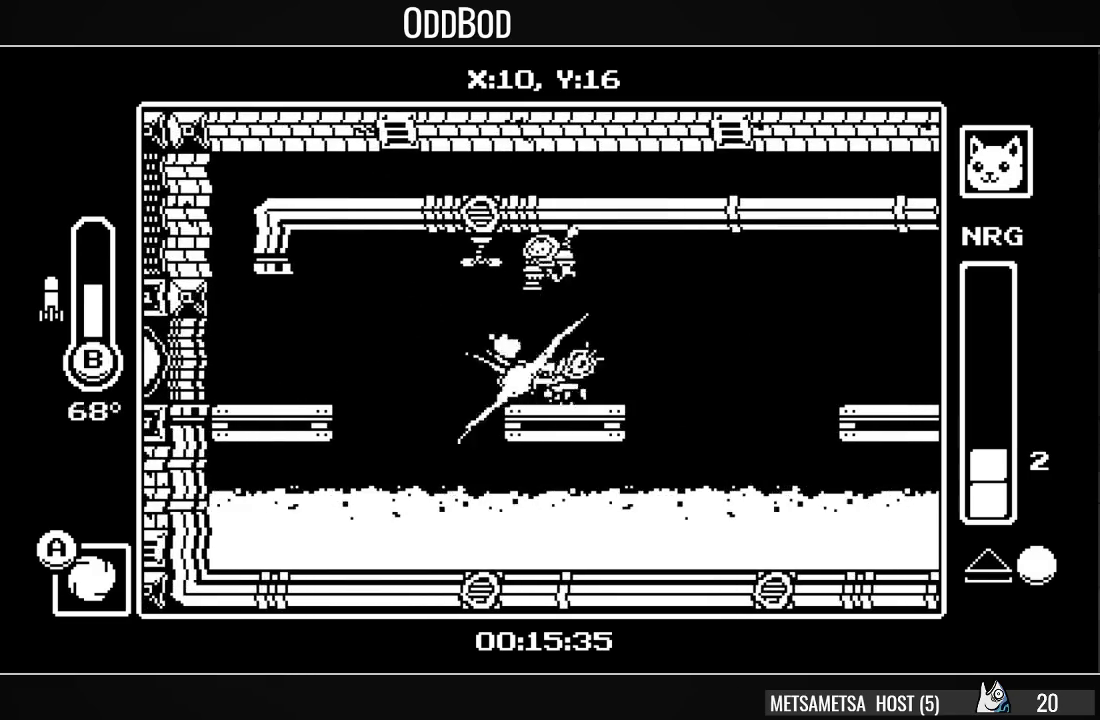
{"buttons": ["CROSS", "DPAD_DOWN"], "right_stick": "center", "events": [[100, "CIRCLE", "down"], [233, "CIRCLE", "up"], [500, "CROSS", "down"]]}
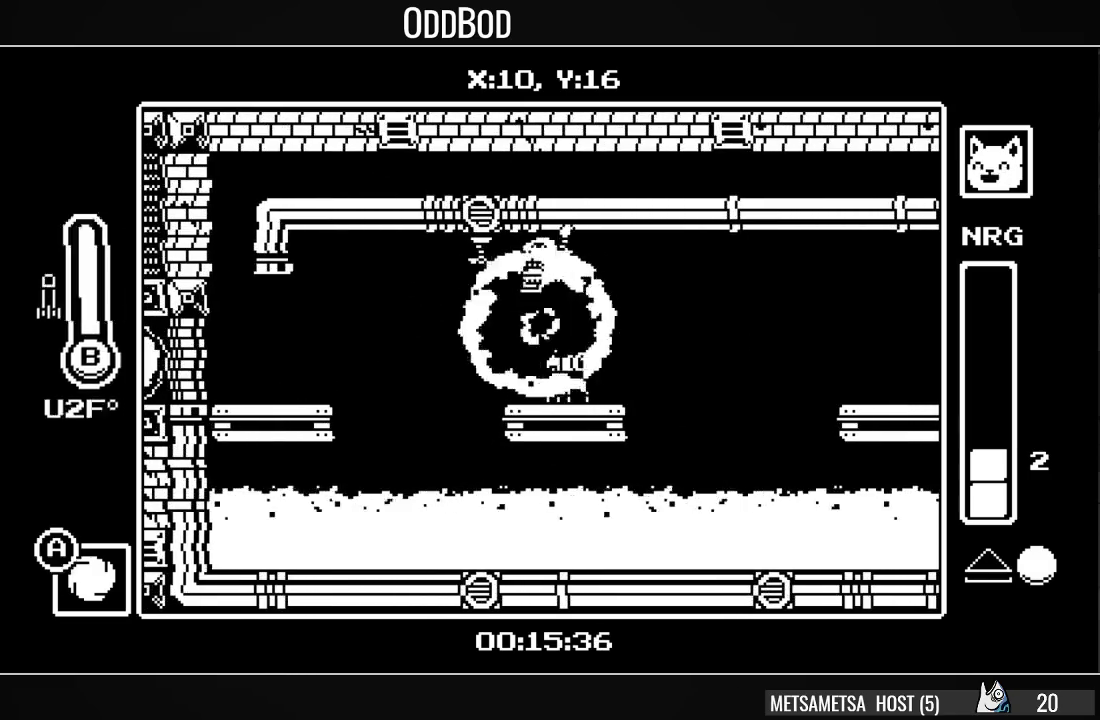
{"buttons": ["DPAD_DOWN"], "right_stick": "center", "events": [[67, "SQUARE", "down"], [200, "CROSS", "up"], [200, "SQUARE", "up"], [267, "CROSS", "down"], [267, "SQUARE", "down"], [300, "CROSS", "up"], [333, "SQUARE", "up"], [400, "SQUARE", "down"], [467, "SQUARE", "up"]]}
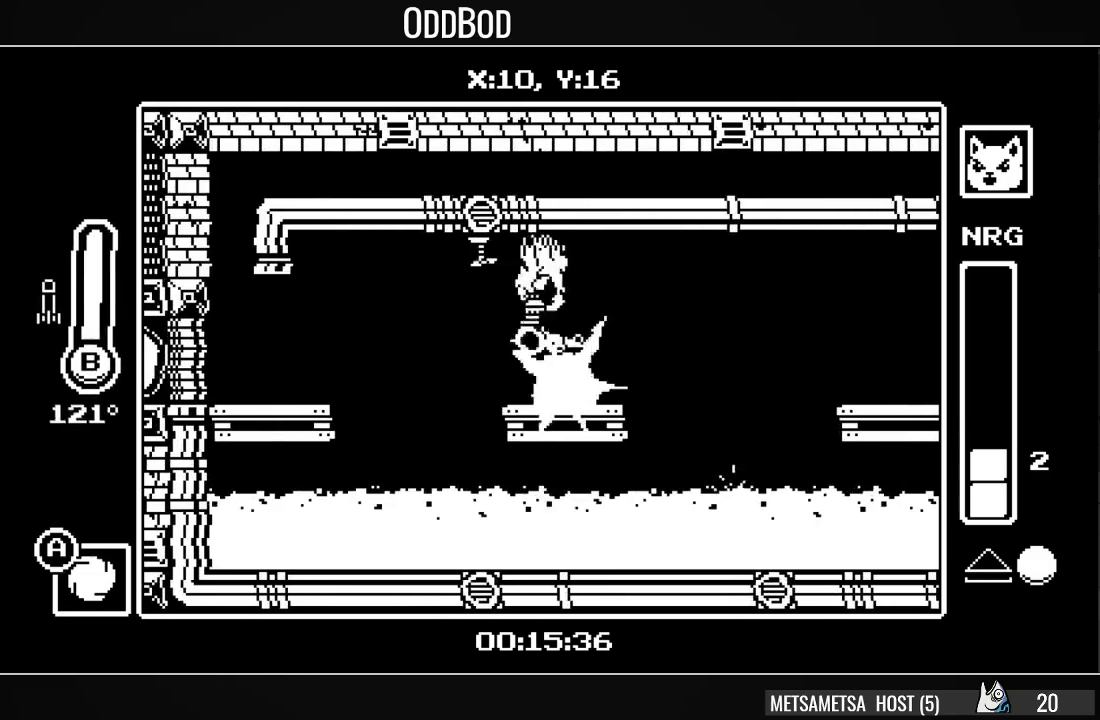
{"buttons": [], "right_stick": "center", "events": [[33, "SQUARE", "down"], [100, "SQUARE", "up"], [167, "SQUARE", "down"], [233, "SQUARE", "up"], [300, "DPAD_DOWN", "up"]]}
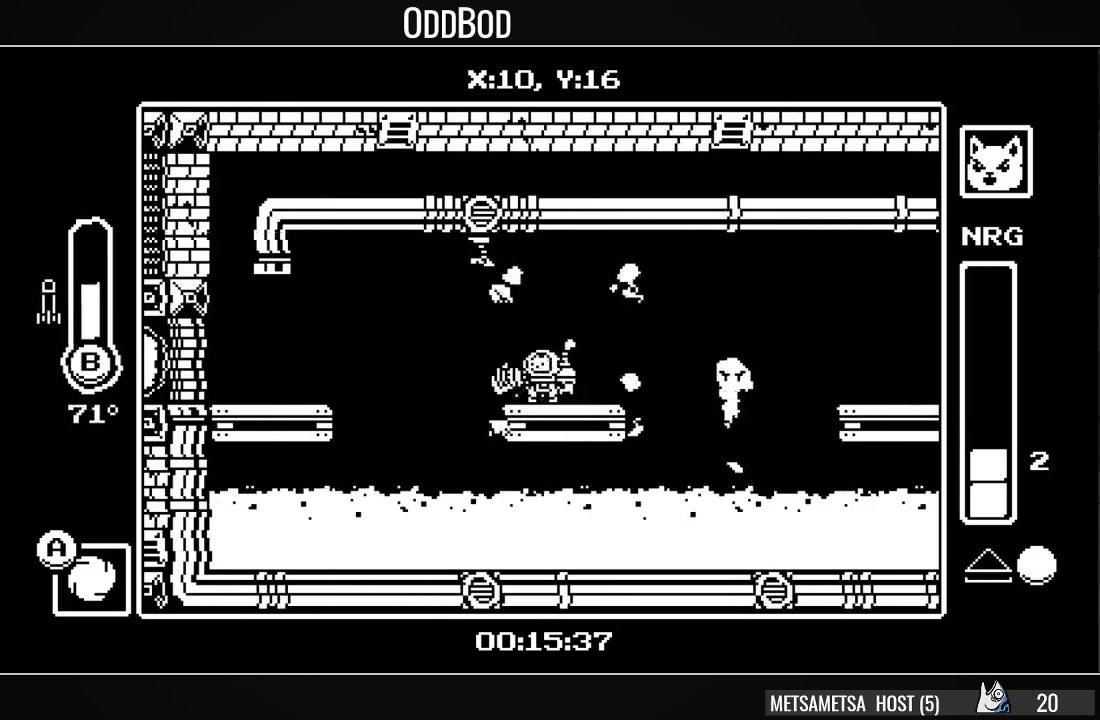
{"buttons": ["CROSS", "DPAD_RIGHT"], "right_stick": "center", "events": [[100, "DPAD_RIGHT", "down"], [167, "DPAD_RIGHT", "up"], [333, "DPAD_RIGHT", "down"], [433, "CROSS", "down"]]}
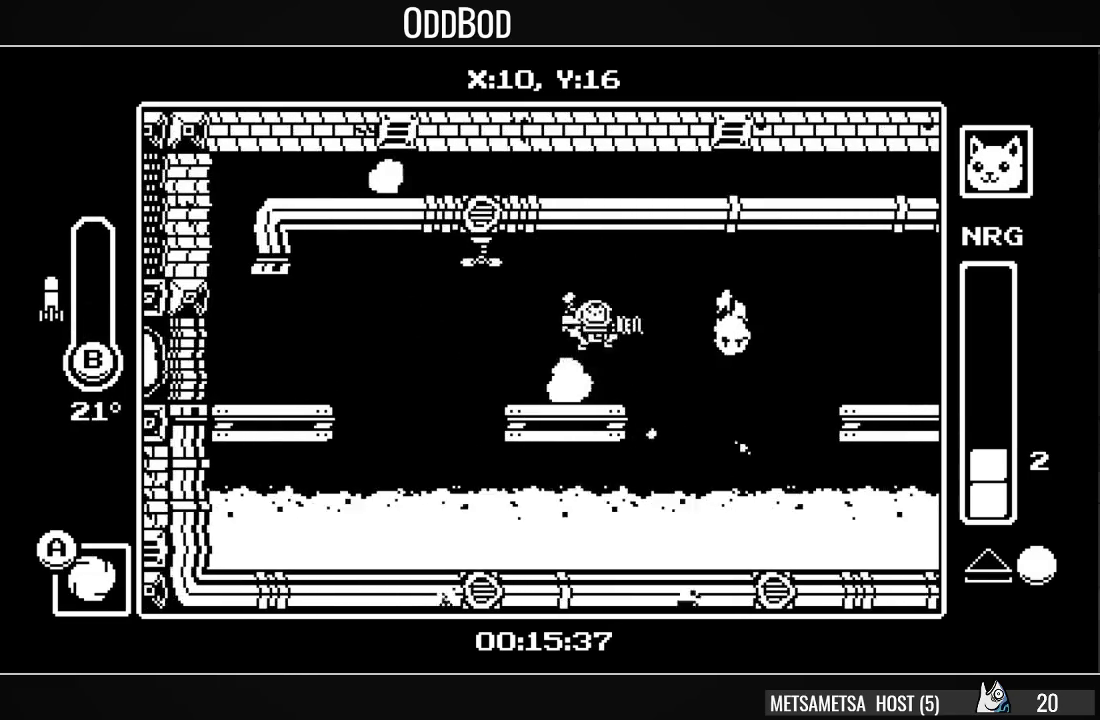
{"buttons": ["DPAD_RIGHT"], "right_stick": "center", "events": [[67, "CROSS", "up"], [167, "CROSS", "down"], [333, "CROSS", "up"]]}
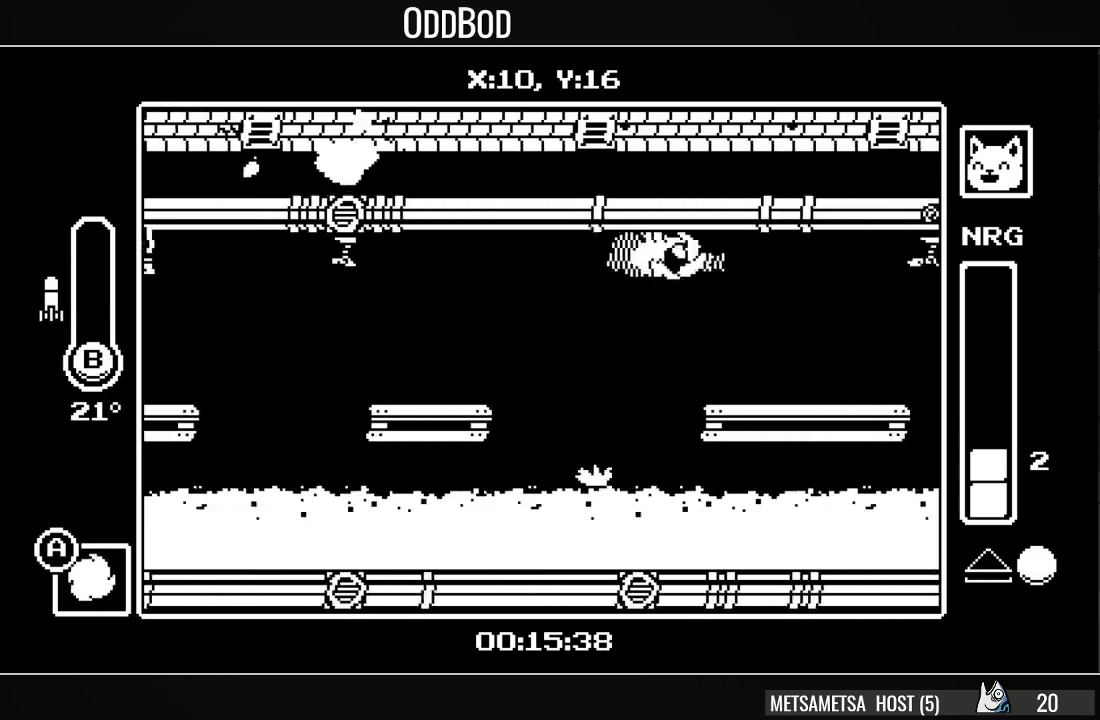
{"buttons": ["DPAD_RIGHT"], "right_stick": "center", "events": []}
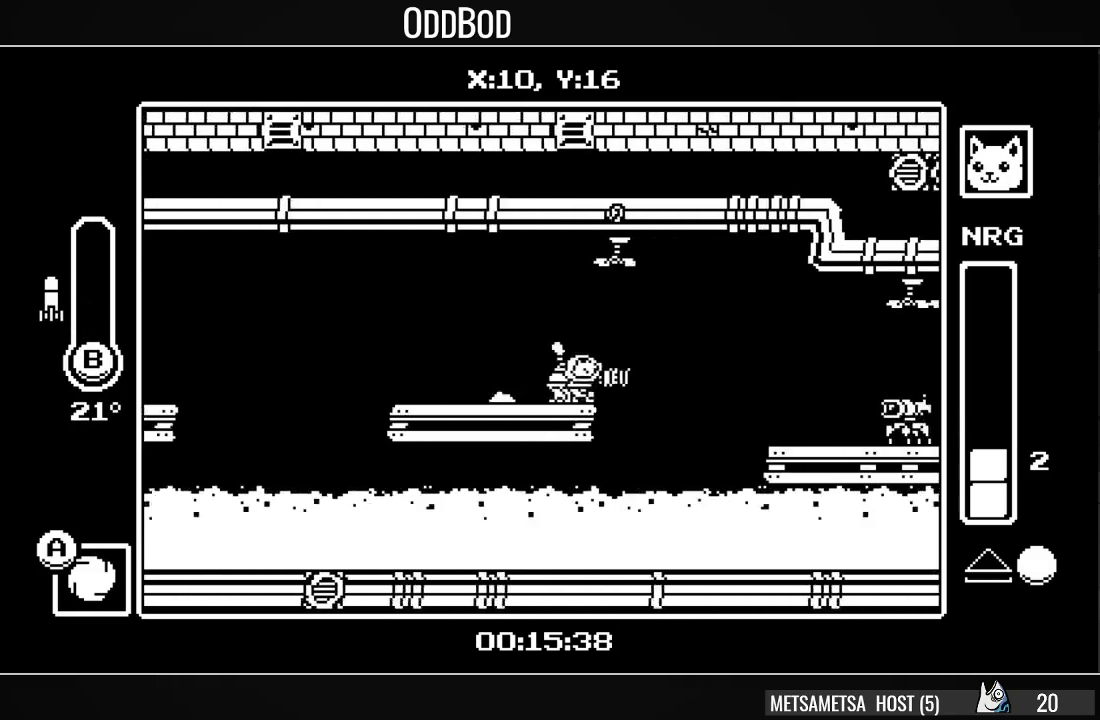
{"buttons": ["DPAD_RIGHT"], "right_stick": "center", "events": [[67, "CROSS", "down"], [167, "CROSS", "up"]]}
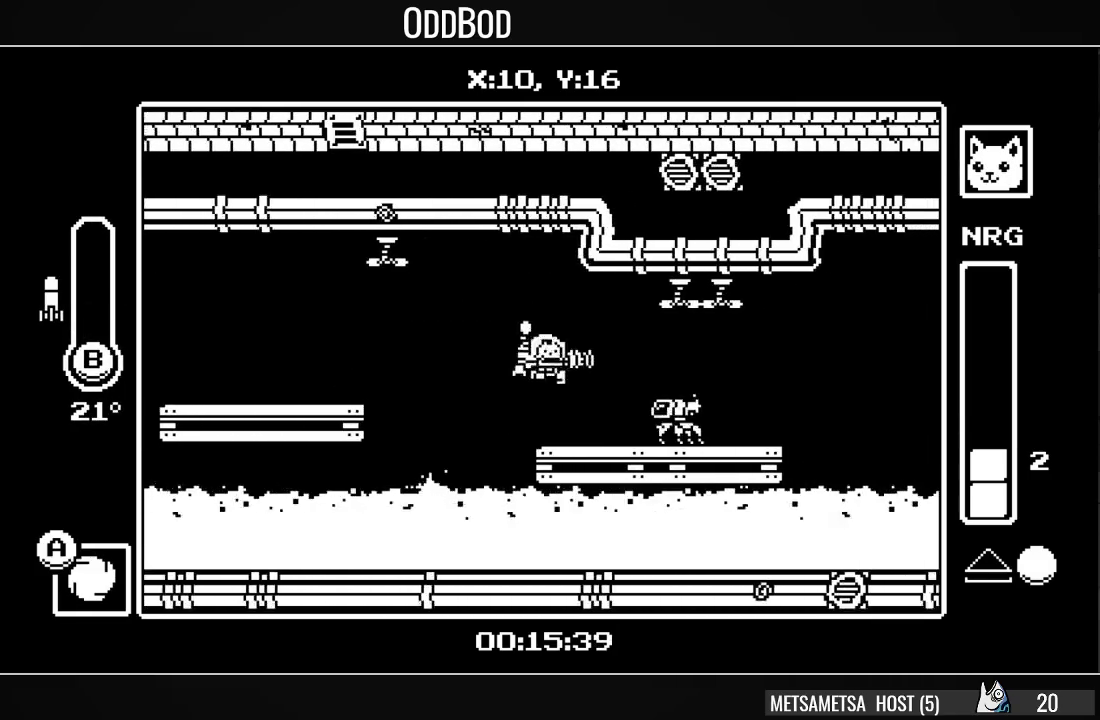
{"buttons": ["DPAD_DOWN"], "right_stick": "center", "events": [[33, "CROSS", "down"], [133, "DPAD_RIGHT", "up"], [167, "DPAD_DOWN", "down"], [200, "DPAD_LEFT", "down"], [300, "CIRCLE", "down"], [367, "CROSS", "up"], [467, "CIRCLE", "up"], [467, "DPAD_LEFT", "up"]]}
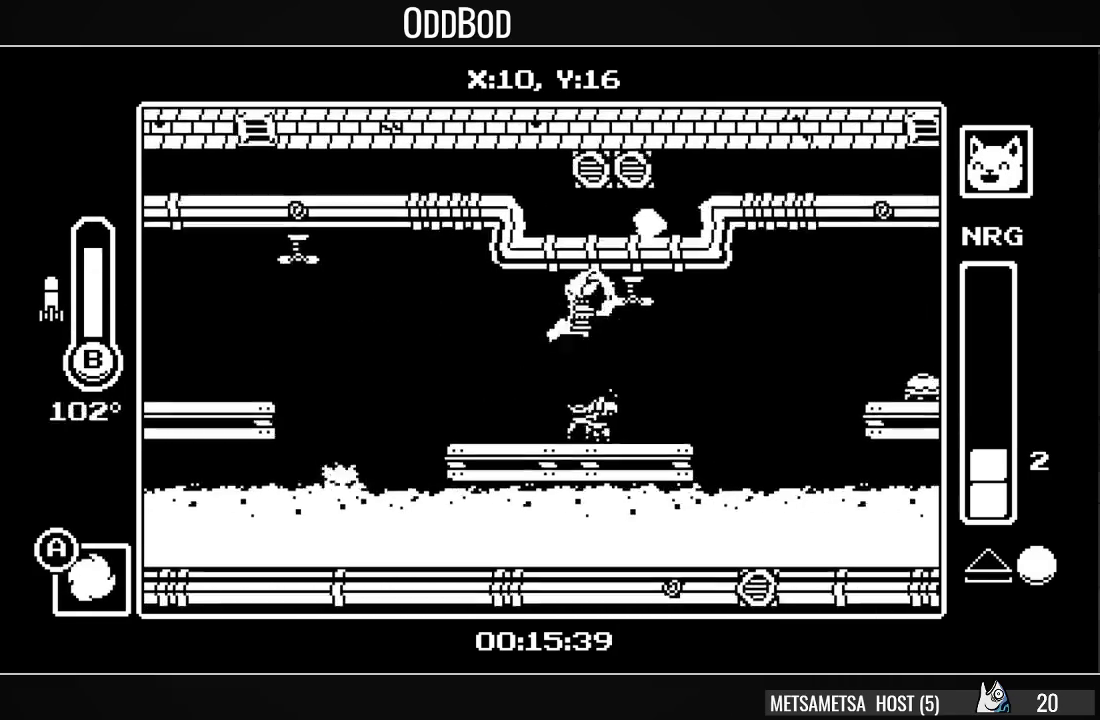
{"buttons": ["DPAD_DOWN"], "right_stick": "center", "events": [[233, "CIRCLE", "down"], [367, "CIRCLE", "up"]]}
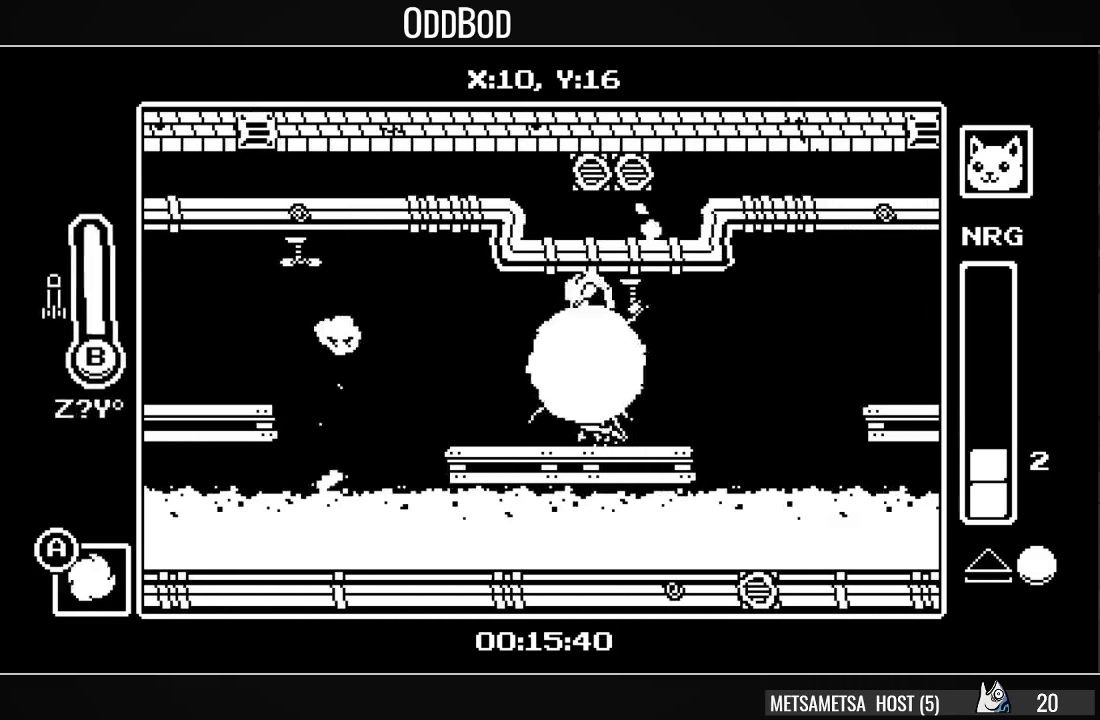
{"buttons": ["SQUARE", "DPAD_DOWN"], "right_stick": "center", "events": [[33, "SQUARE", "down"], [133, "SQUARE", "up"], [167, "SQUARE", "down"], [267, "SQUARE", "up"], [333, "SQUARE", "down"], [400, "SQUARE", "up"], [467, "SQUARE", "down"]]}
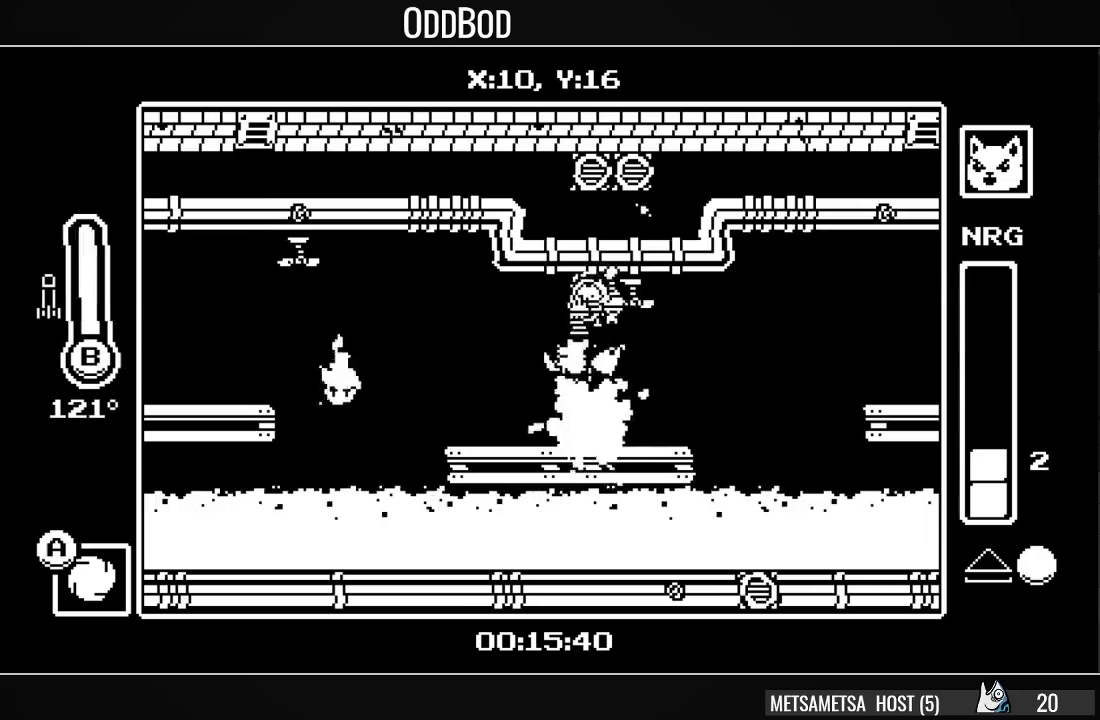
{"buttons": ["DPAD_RIGHT"], "right_stick": "center", "events": [[33, "SQUARE", "up"], [100, "SQUARE", "down"], [200, "SQUARE", "up"], [300, "DPAD_DOWN", "up"], [400, "DPAD_RIGHT", "down"]]}
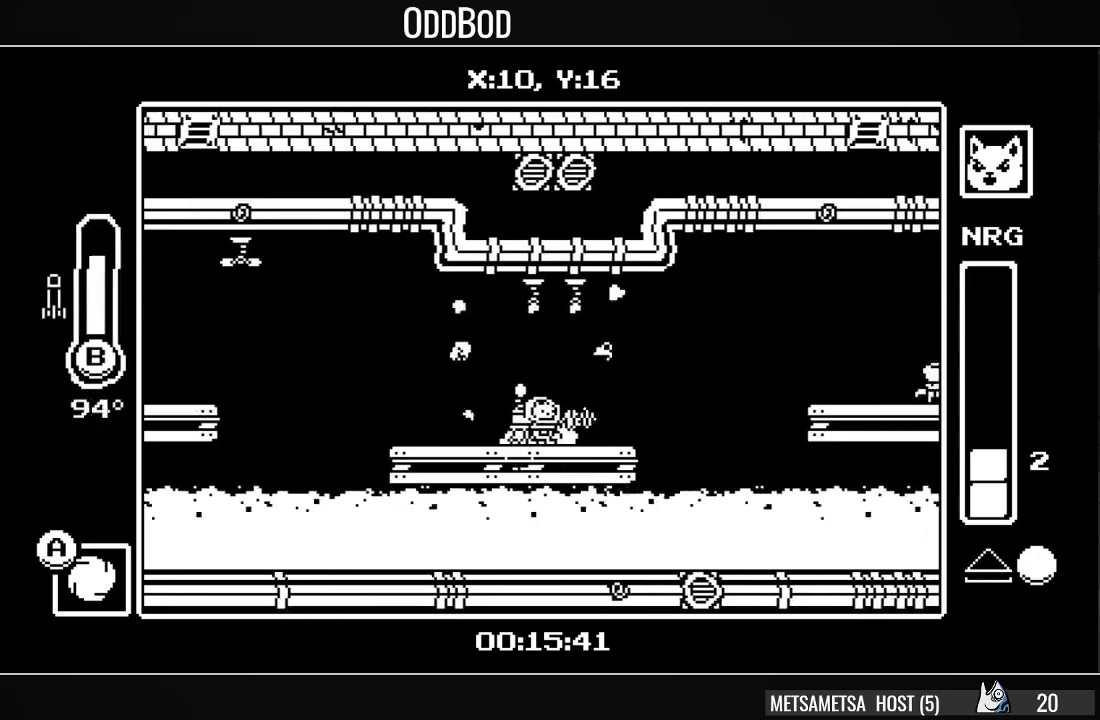
{"buttons": ["DPAD_RIGHT"], "right_stick": "center", "events": [[67, "CROSS", "down"], [200, "CROSS", "up"], [267, "CROSS", "down"], [367, "CROSS", "up"]]}
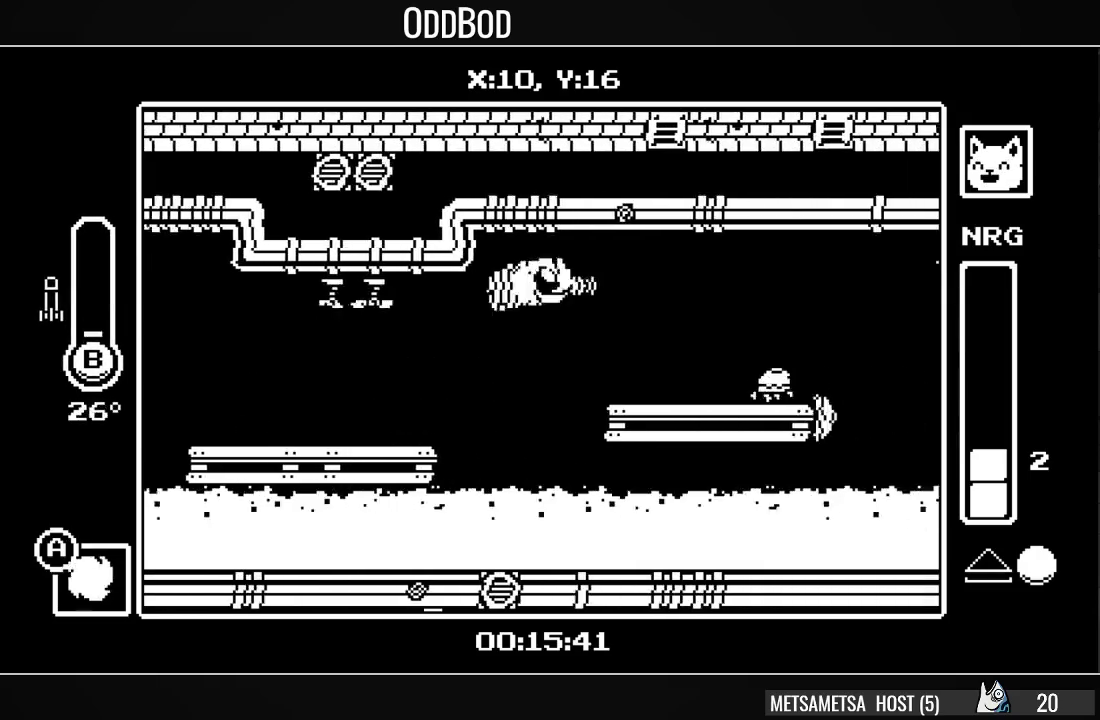
{"buttons": ["DPAD_RIGHT"], "right_stick": "center", "events": [[33, "DPAD_RIGHT", "up"], [67, "DPAD_LEFT", "down"], [233, "DPAD_LEFT", "up"], [267, "DPAD_RIGHT", "down"]]}